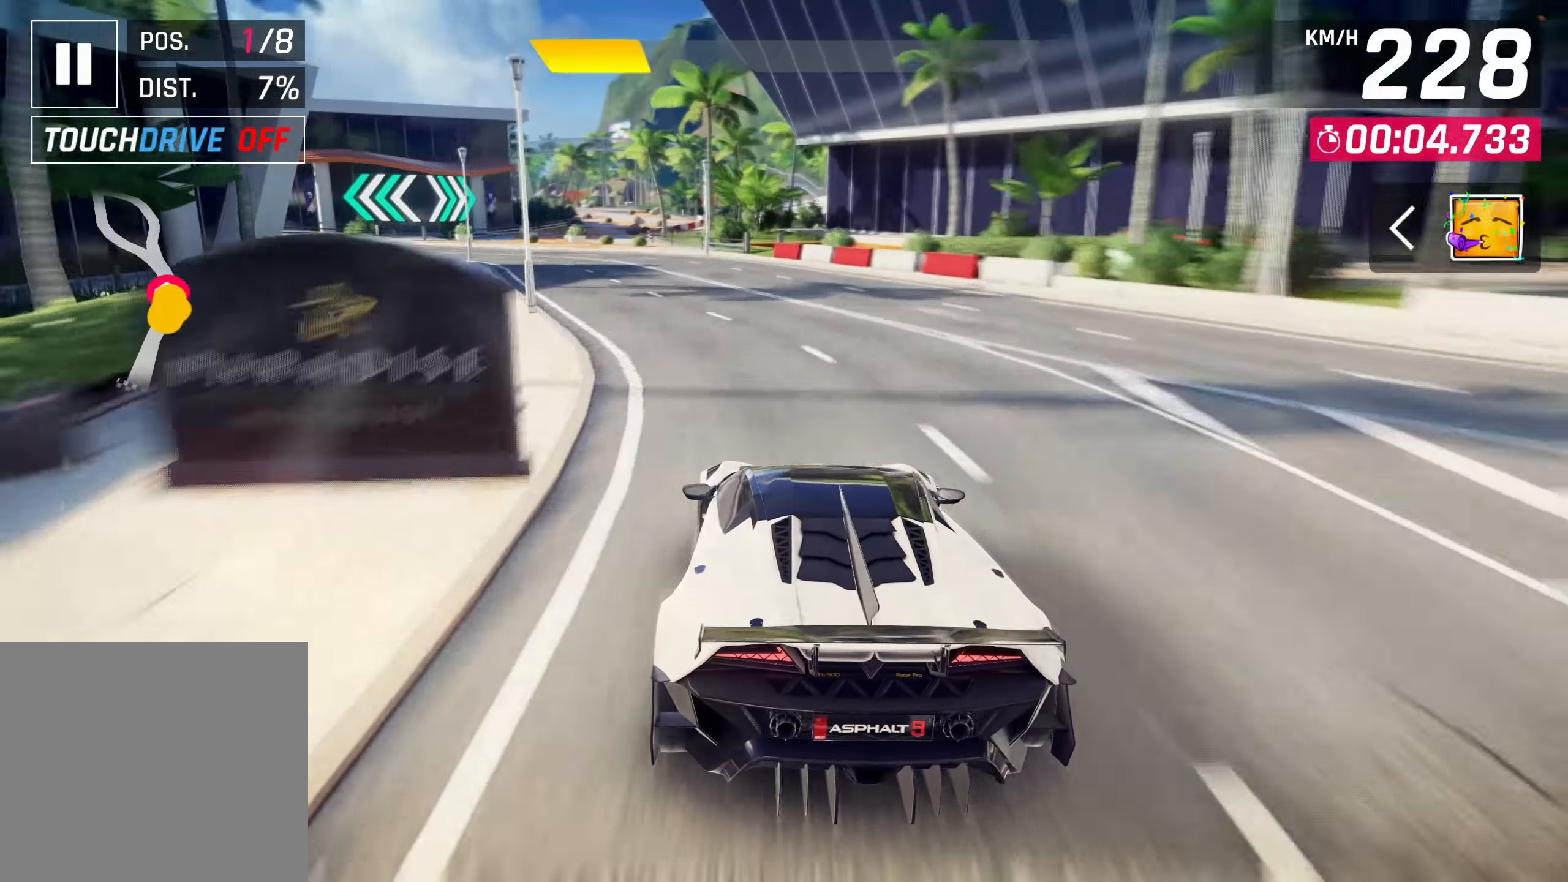
Gameplay with a controller (PlayStation layout); each line is a JSON object with the inputs held at the frame after it. "events" lists button and stick changes between this image and that frame as [ms after this image, input, new state], when the widget could be followed in between. Not read: L3 R3.
{"buttons": [], "left_stick": "left", "right_stick": "center", "events": [[184, "SQUARE", "down"], [184, "left_stick", "left"], [267, "SQUARE", "up"]]}
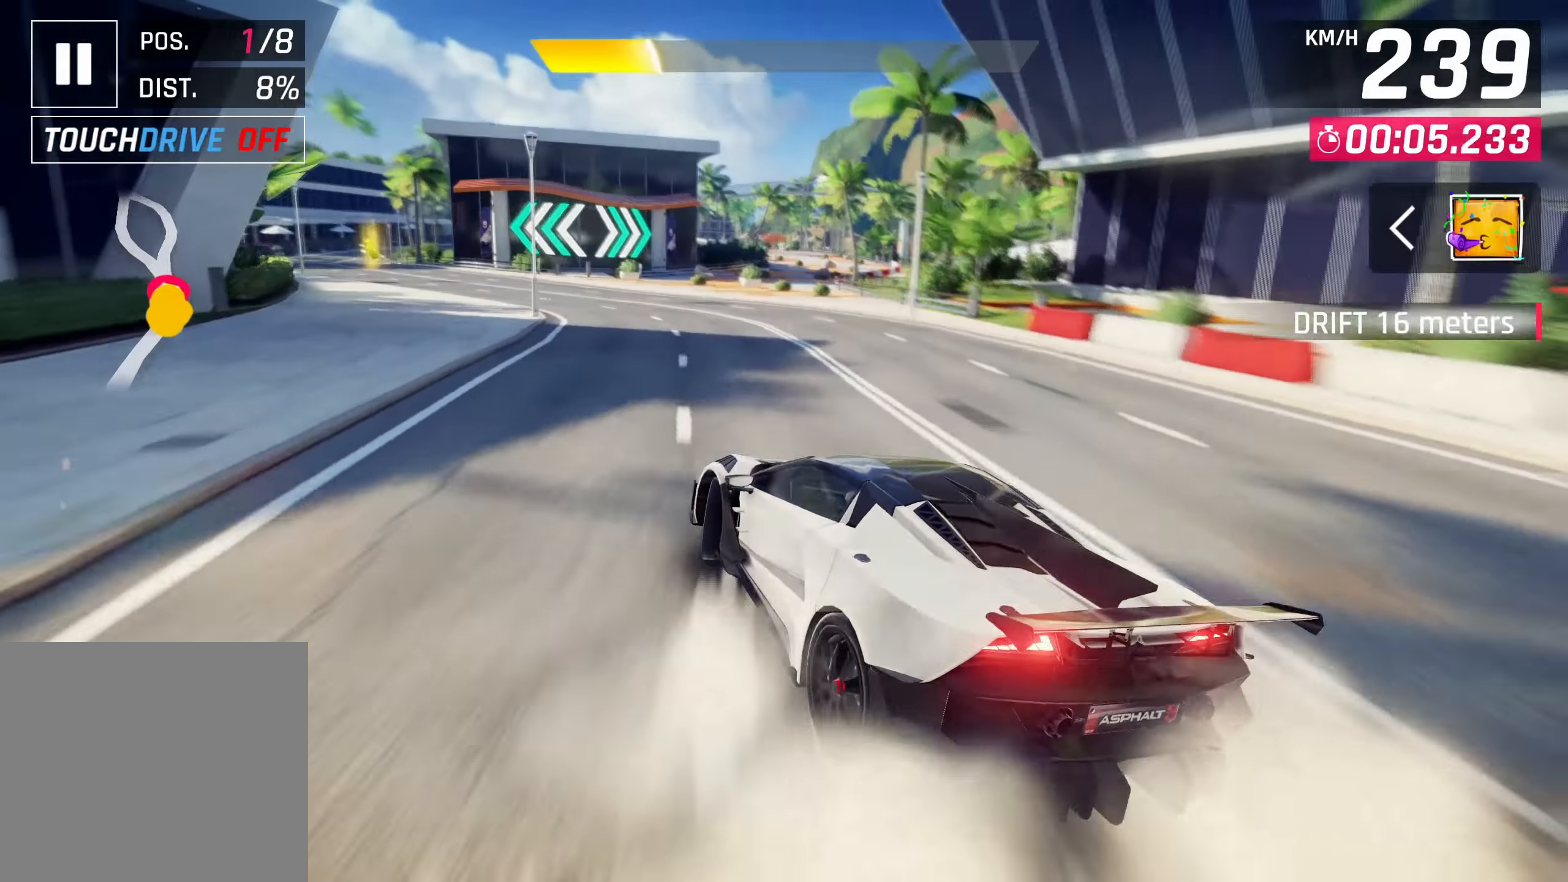
{"buttons": ["SQUARE"], "left_stick": "center", "right_stick": "center", "events": [[450, "SQUARE", "down"], [467, "left_stick", "center"]]}
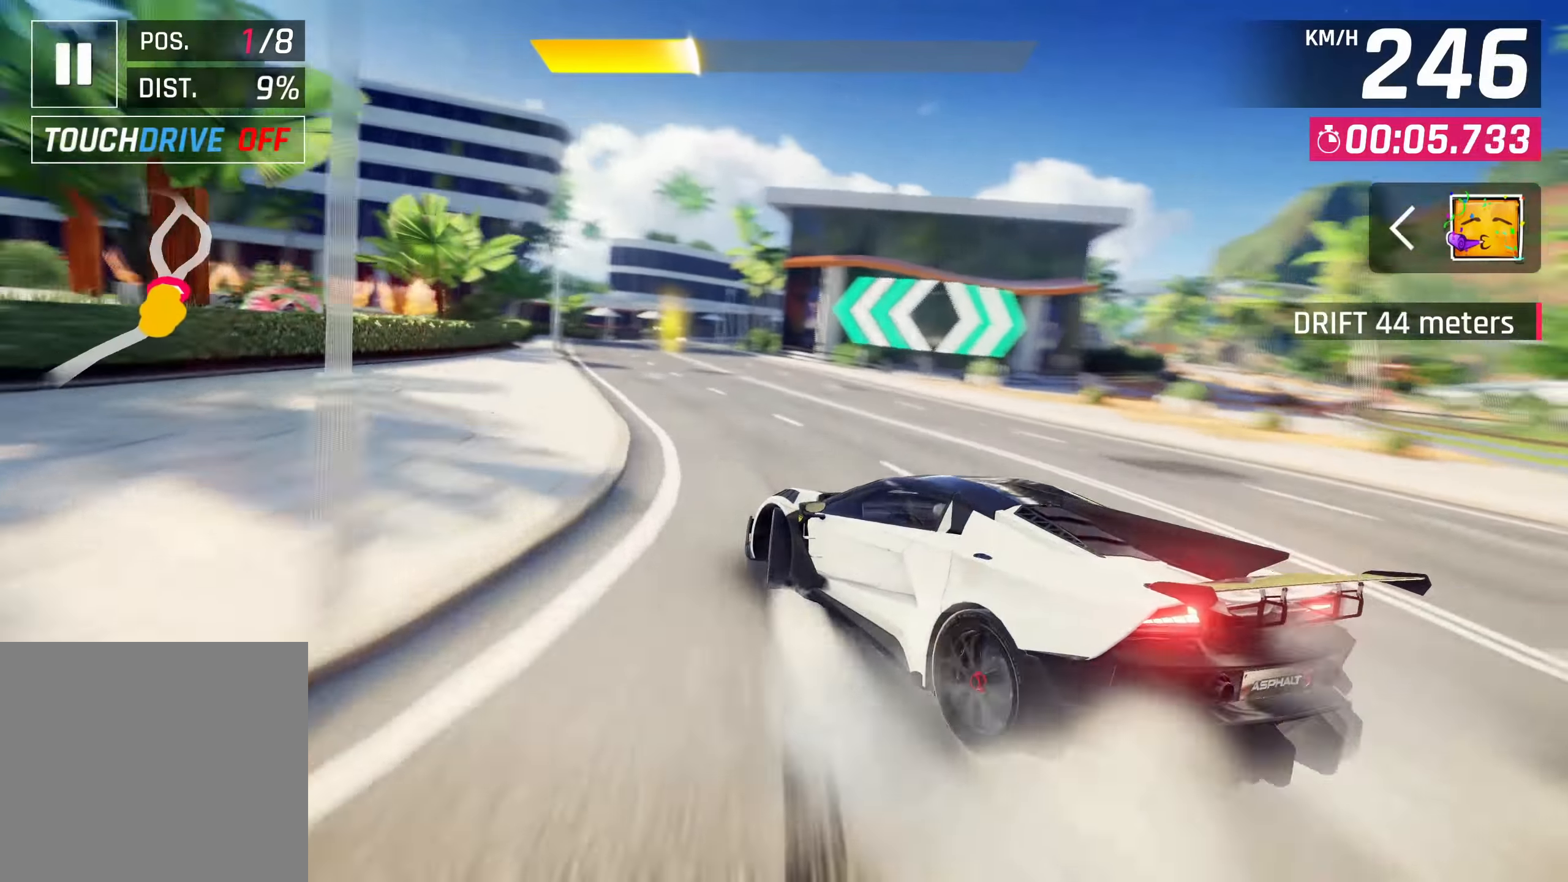
{"buttons": [], "left_stick": "center", "right_stick": "center", "events": [[50, "SQUARE", "up"]]}
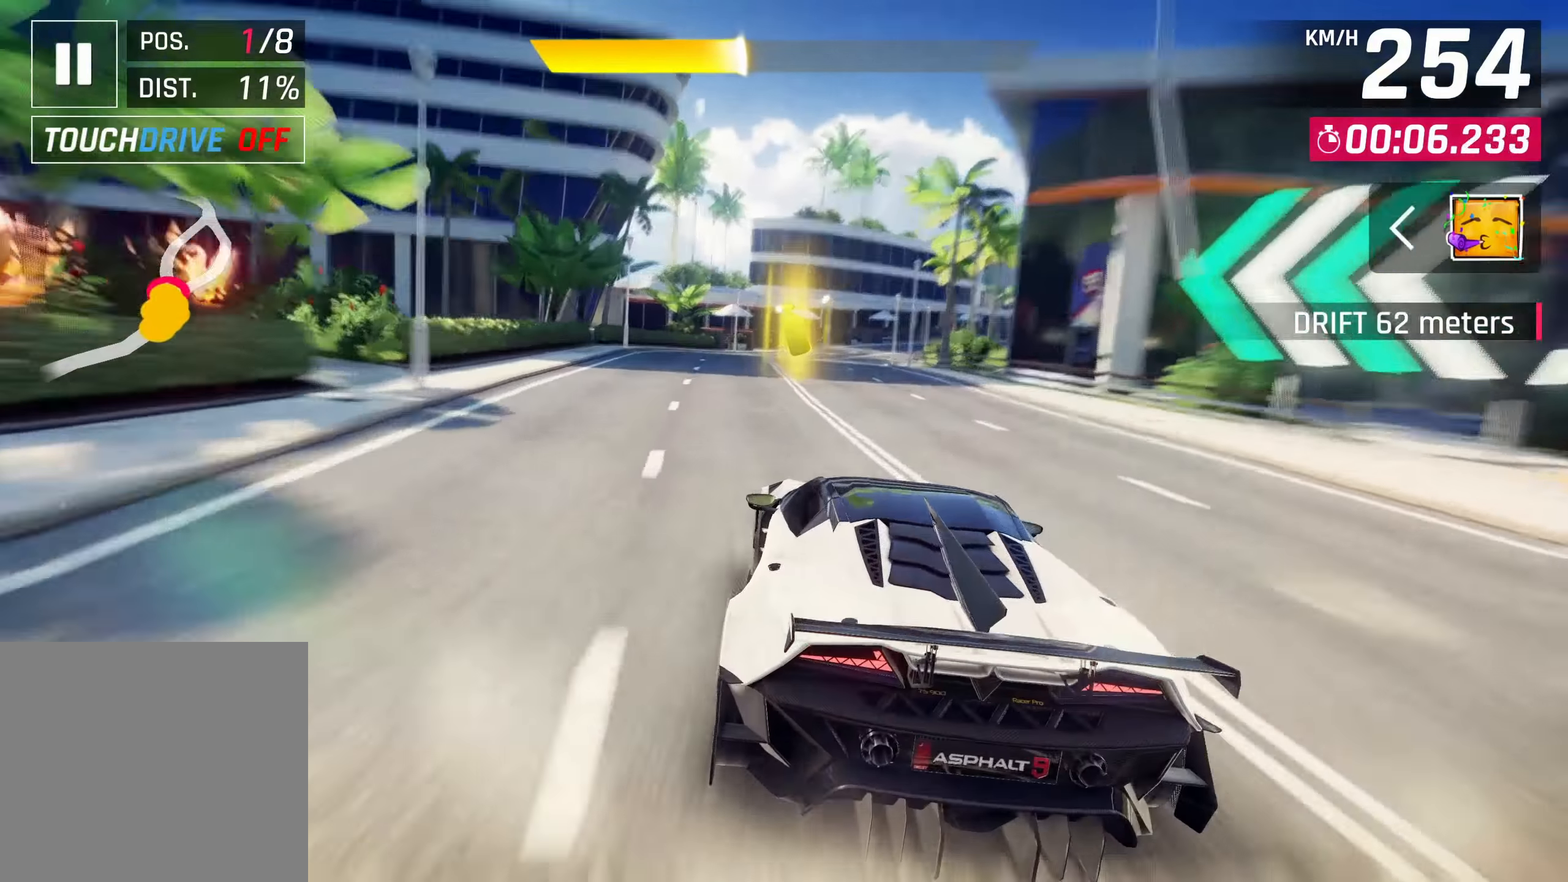
{"buttons": [], "left_stick": "center", "right_stick": "center", "events": []}
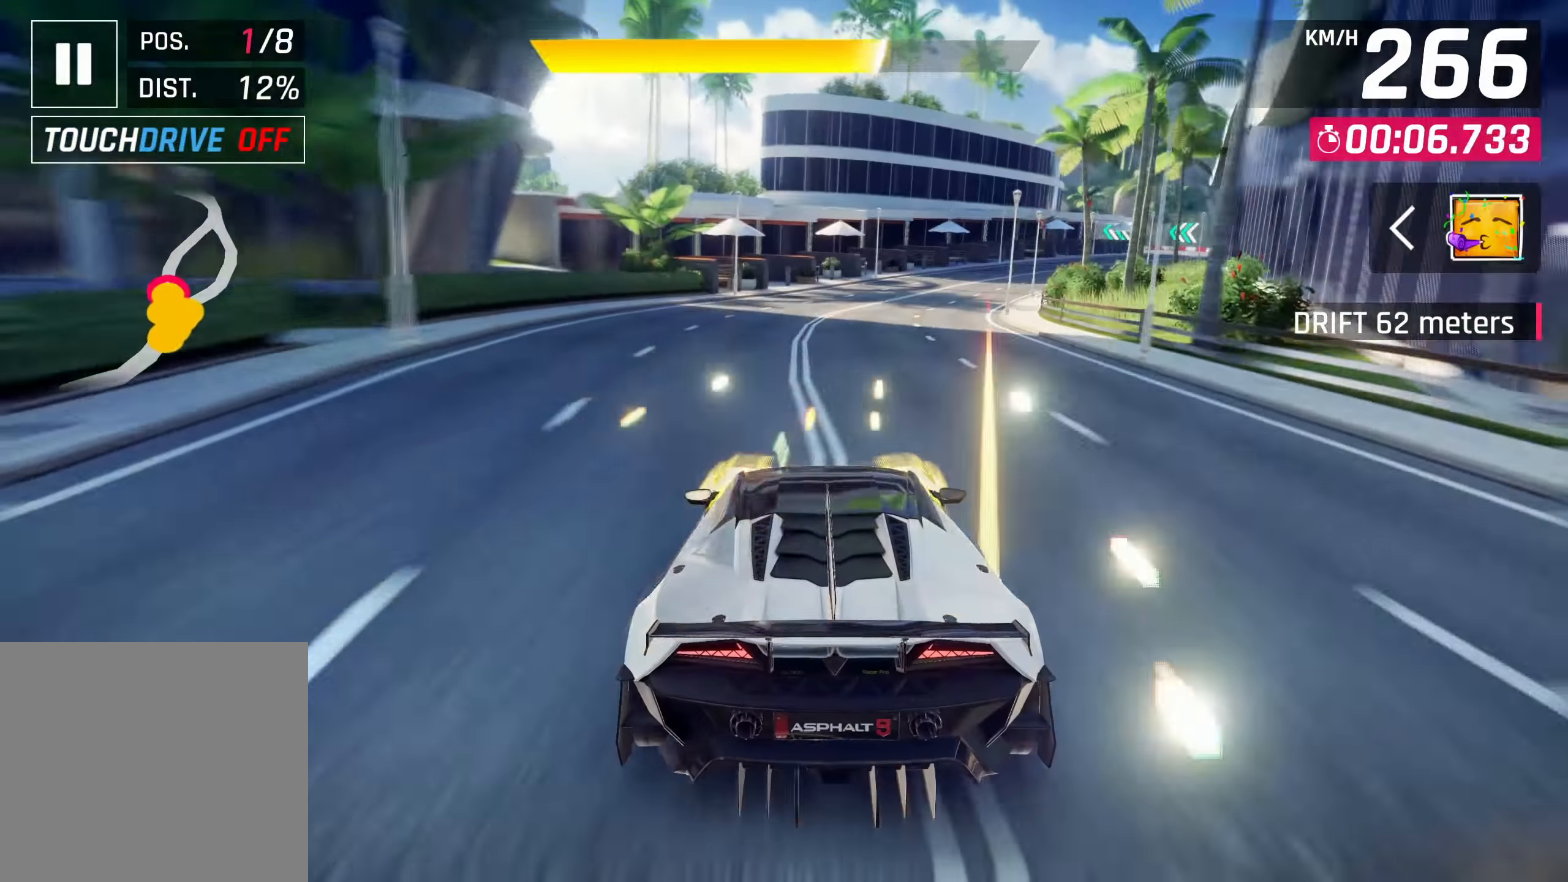
{"buttons": [], "left_stick": "center", "right_stick": "center", "events": []}
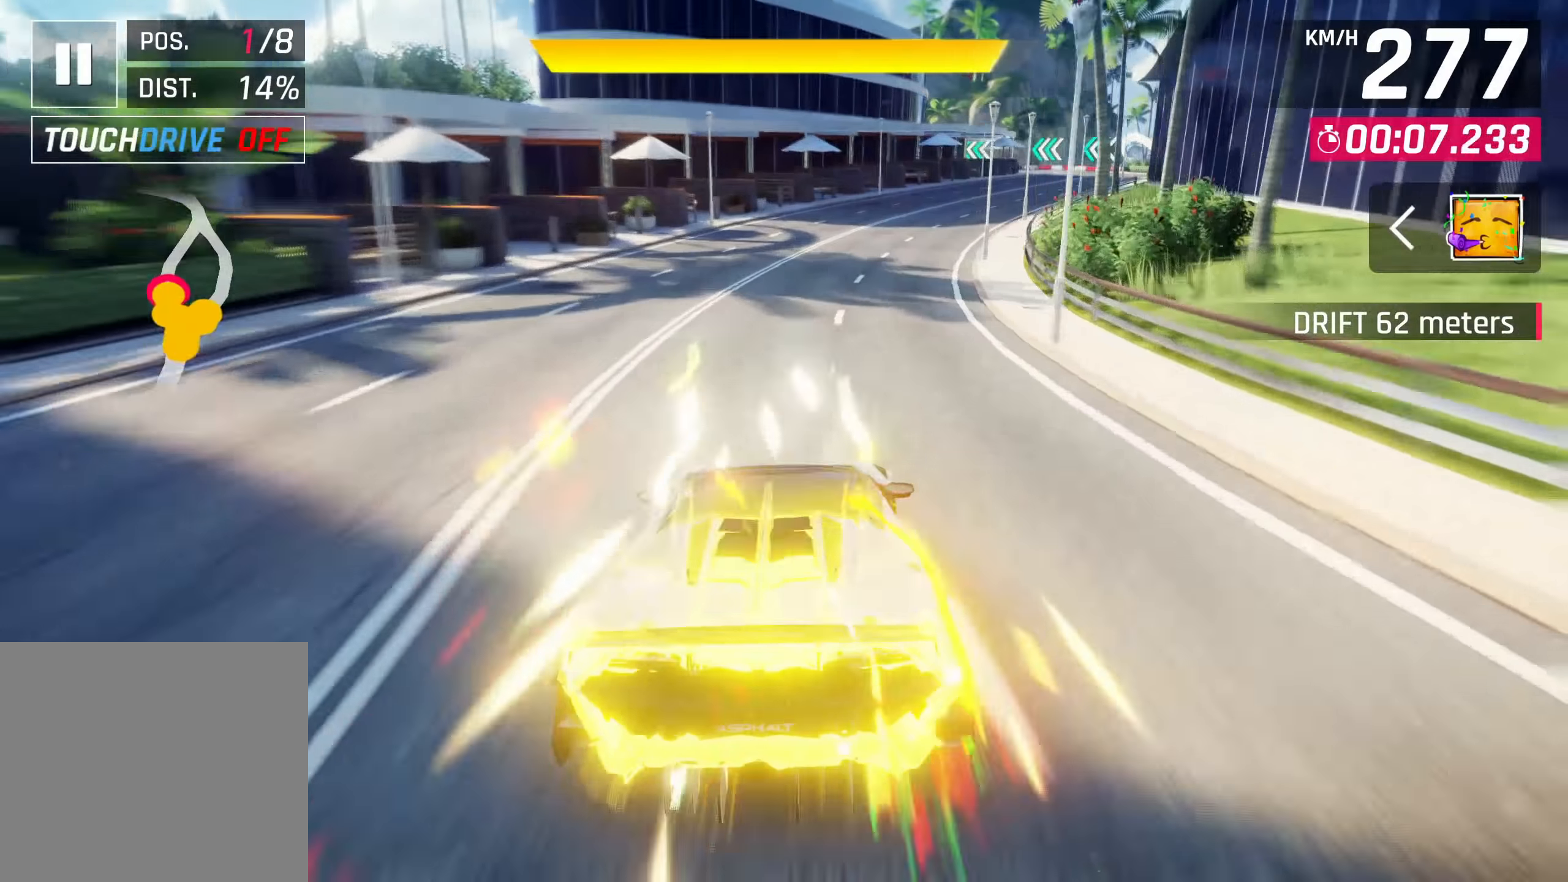
{"buttons": [], "left_stick": "center", "right_stick": "center", "events": []}
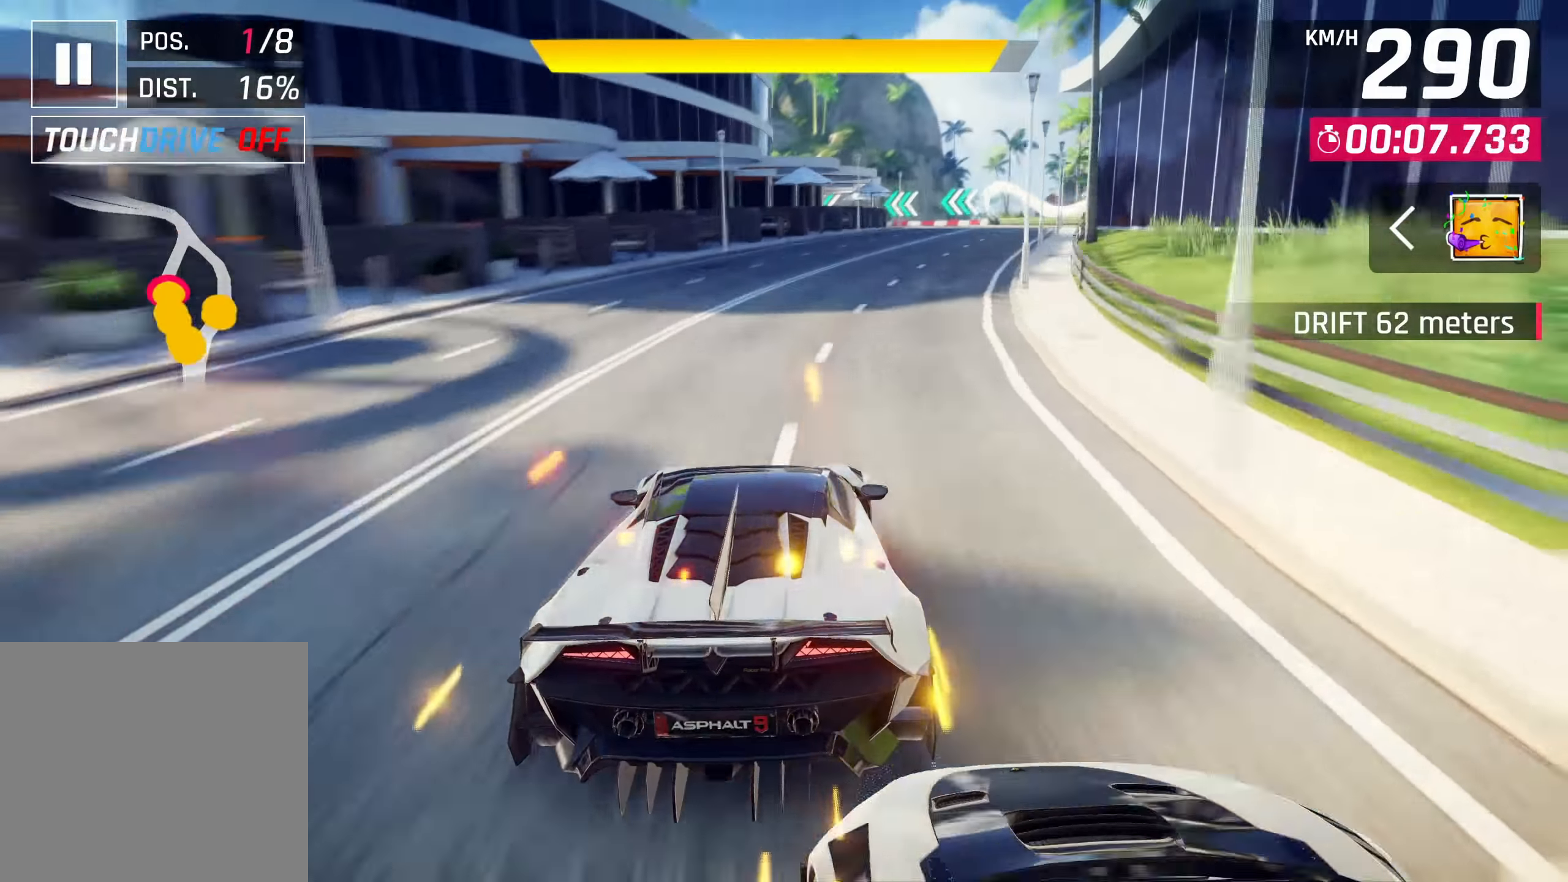
{"buttons": [], "left_stick": "up-right", "right_stick": "center", "events": [[100, "left_stick", "up-right"]]}
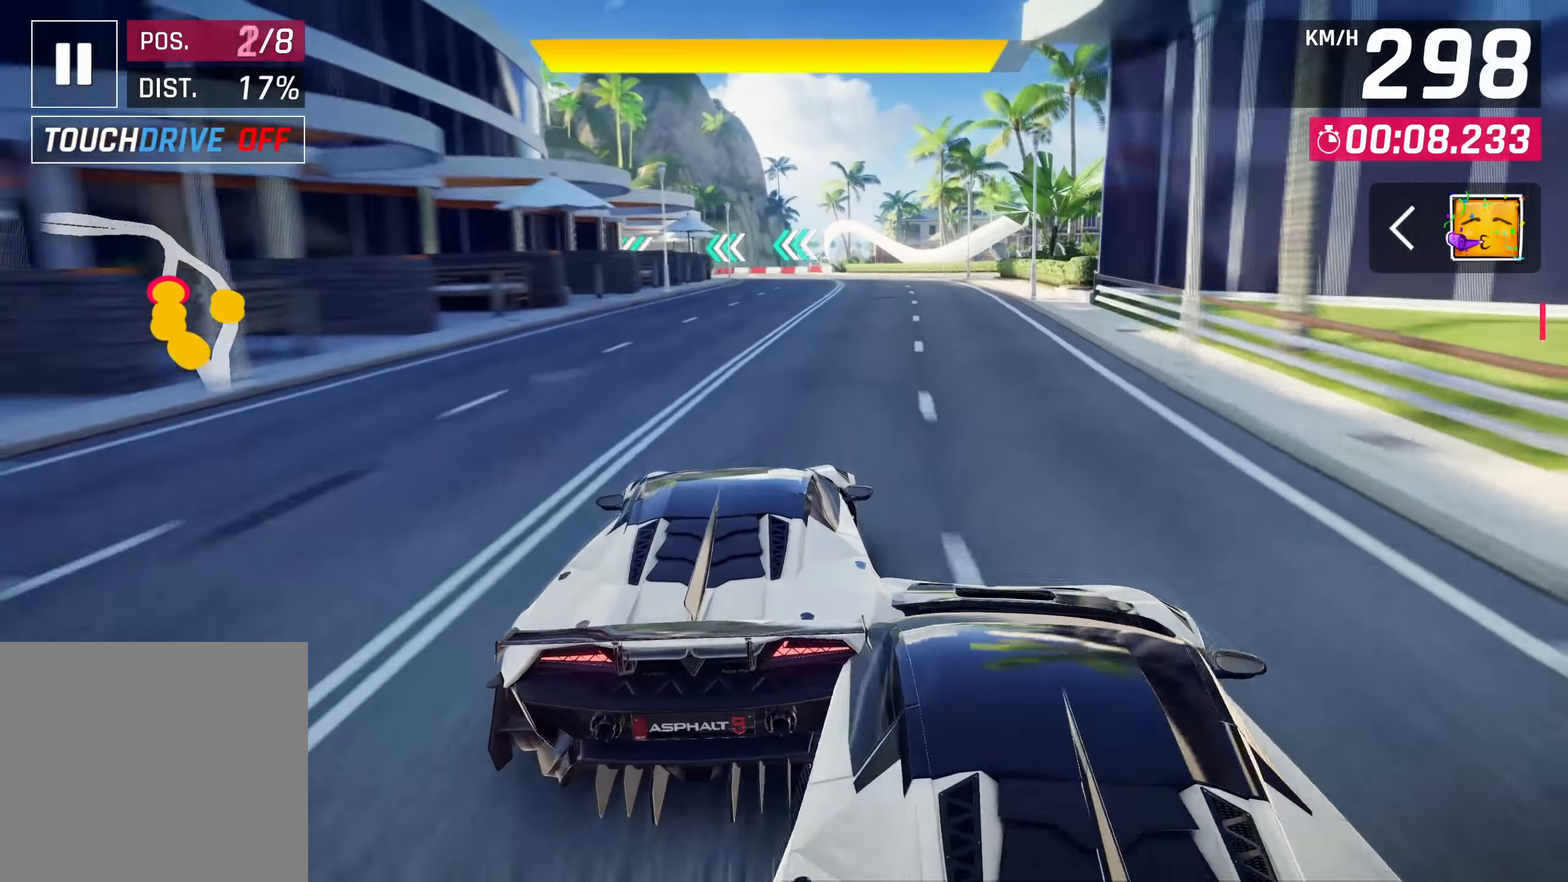
{"buttons": [], "left_stick": "right", "right_stick": "center", "events": [[100, "left_stick", "right"]]}
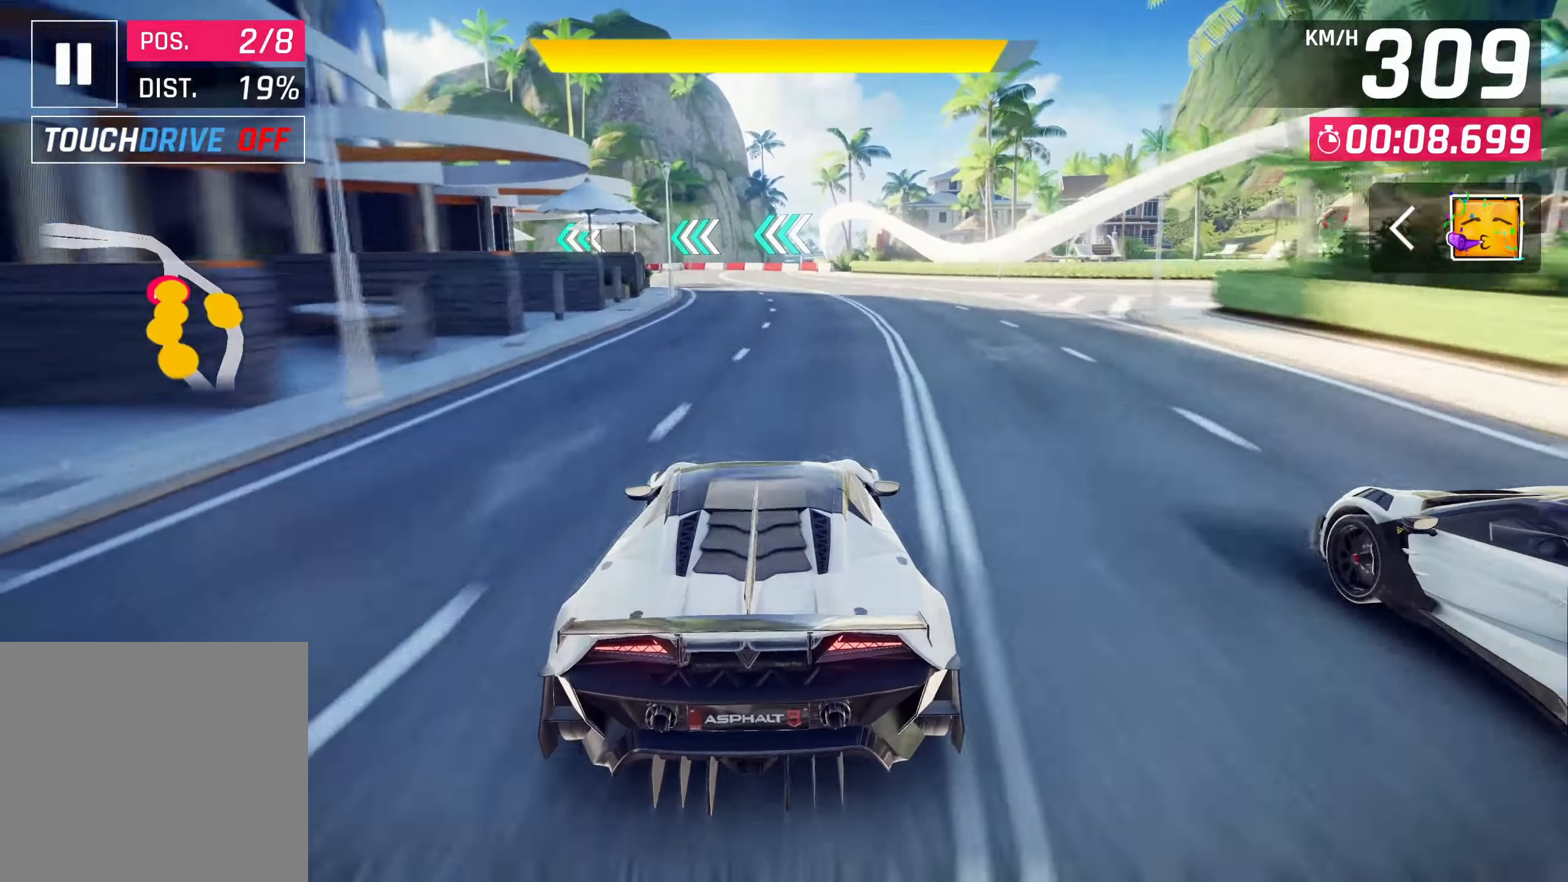
{"buttons": [], "left_stick": "center", "right_stick": "center", "events": [[17, "left_stick", "center"]]}
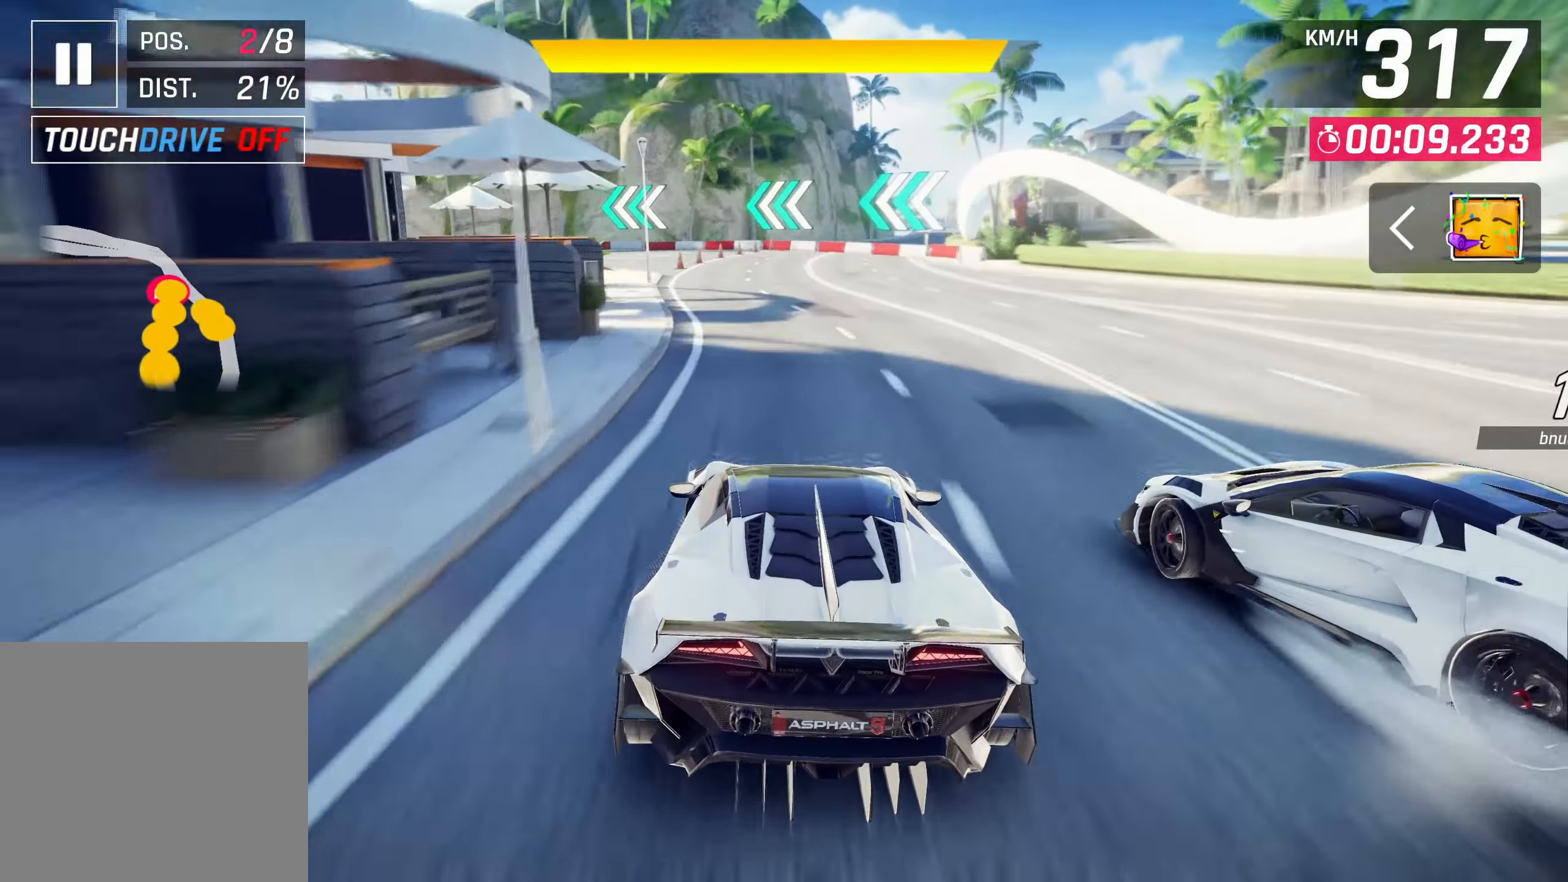
{"buttons": [], "left_stick": "down-left", "right_stick": "center", "events": [[100, "SQUARE", "down"], [100, "left_stick", "down-left"], [217, "SQUARE", "up"]]}
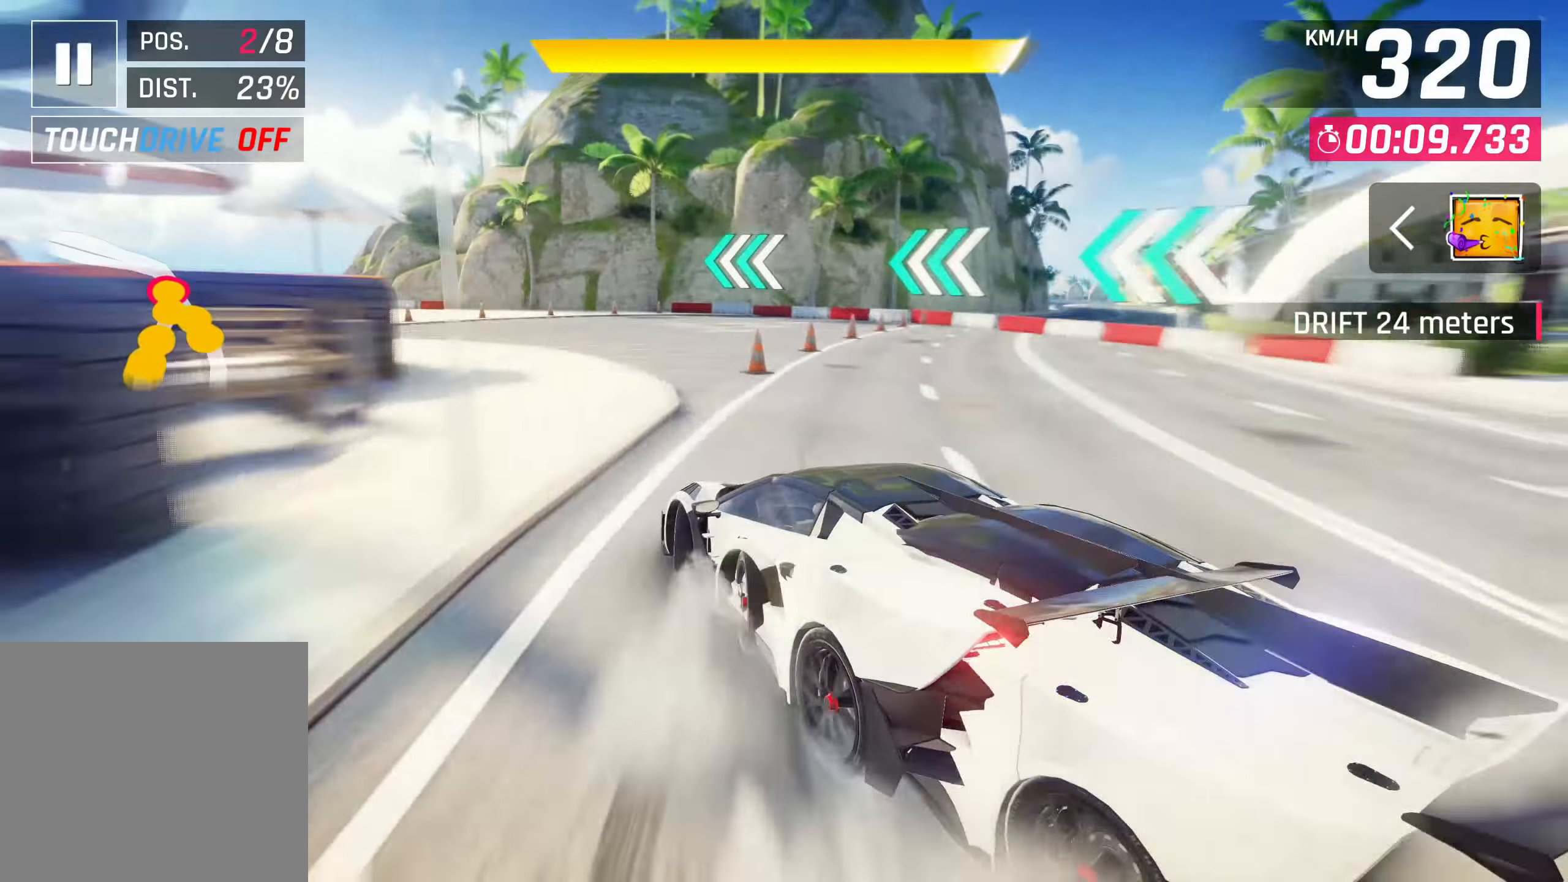
{"buttons": [], "left_stick": "down-left", "right_stick": "center", "events": []}
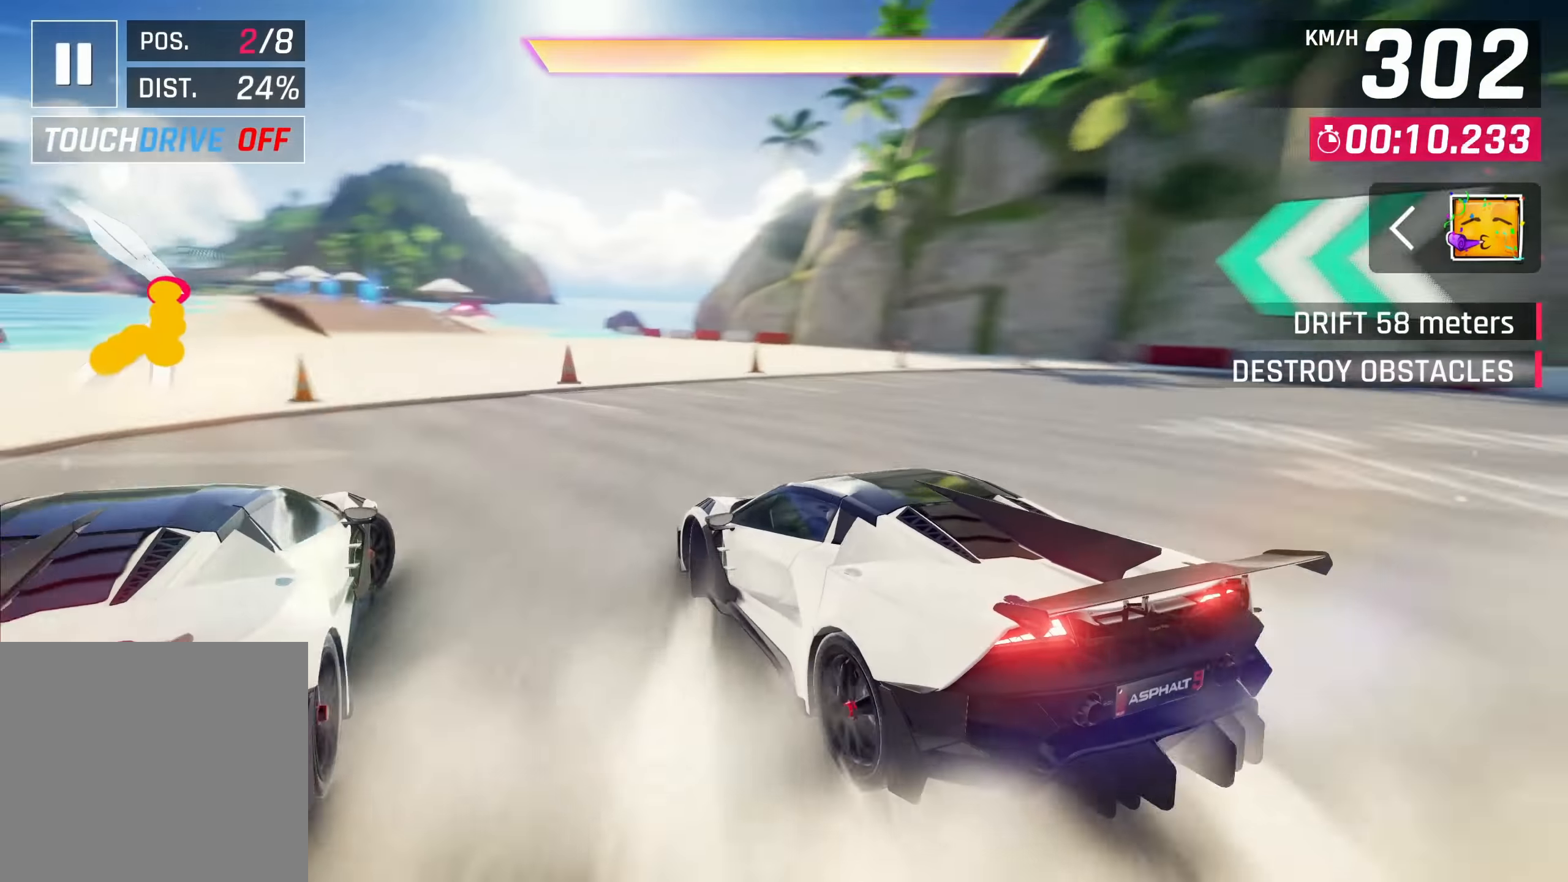
{"buttons": [], "left_stick": "center", "right_stick": "center", "events": [[234, "SQUARE", "down"], [234, "left_stick", "center"], [384, "SQUARE", "up"]]}
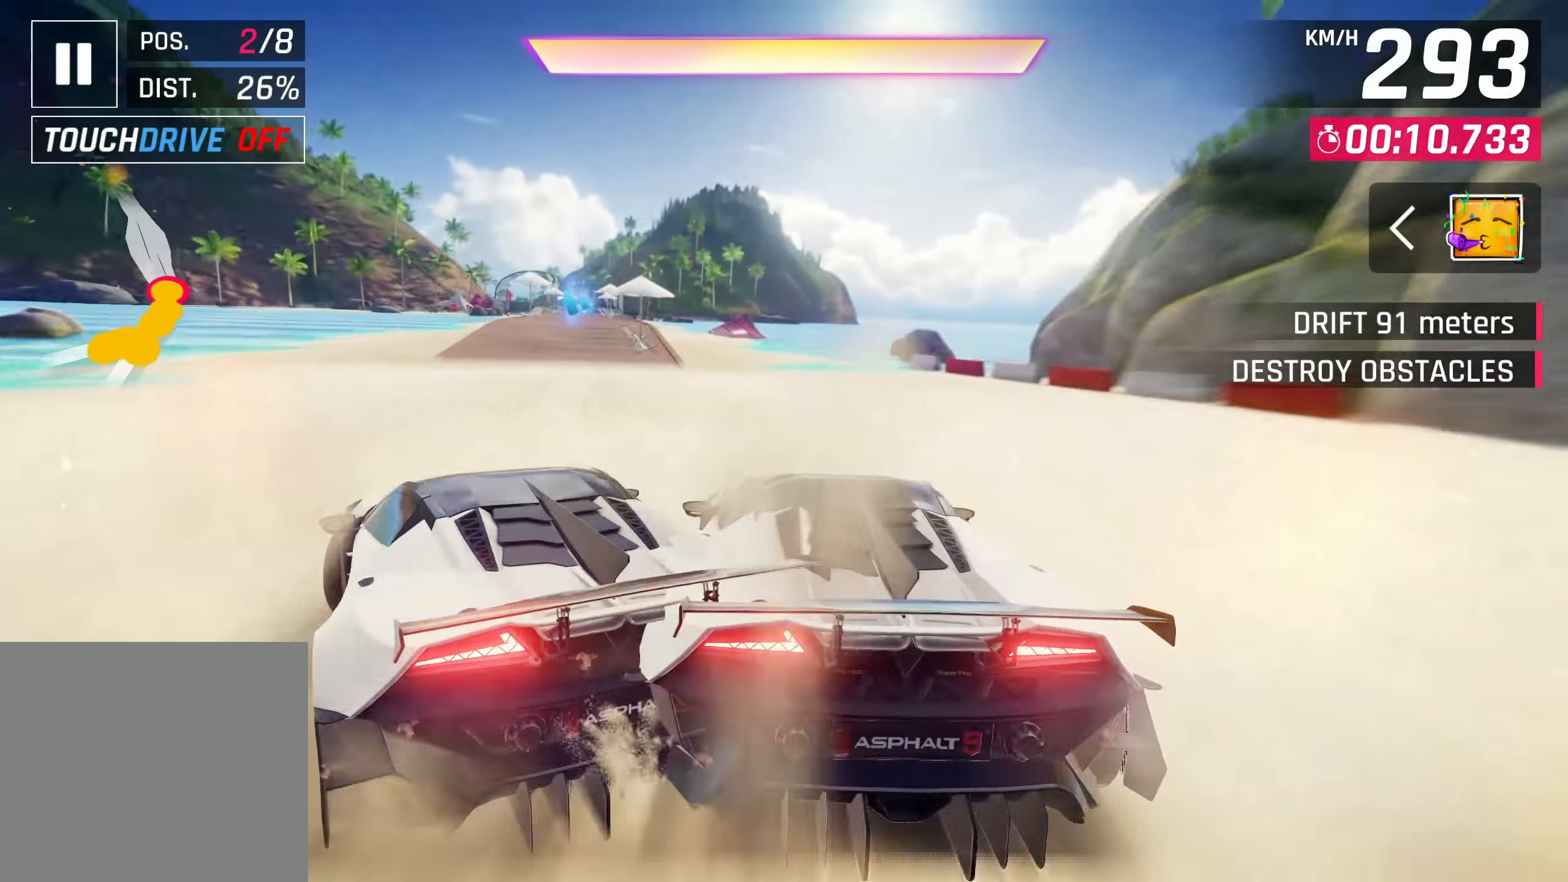
{"buttons": [], "left_stick": "center", "right_stick": "center", "events": []}
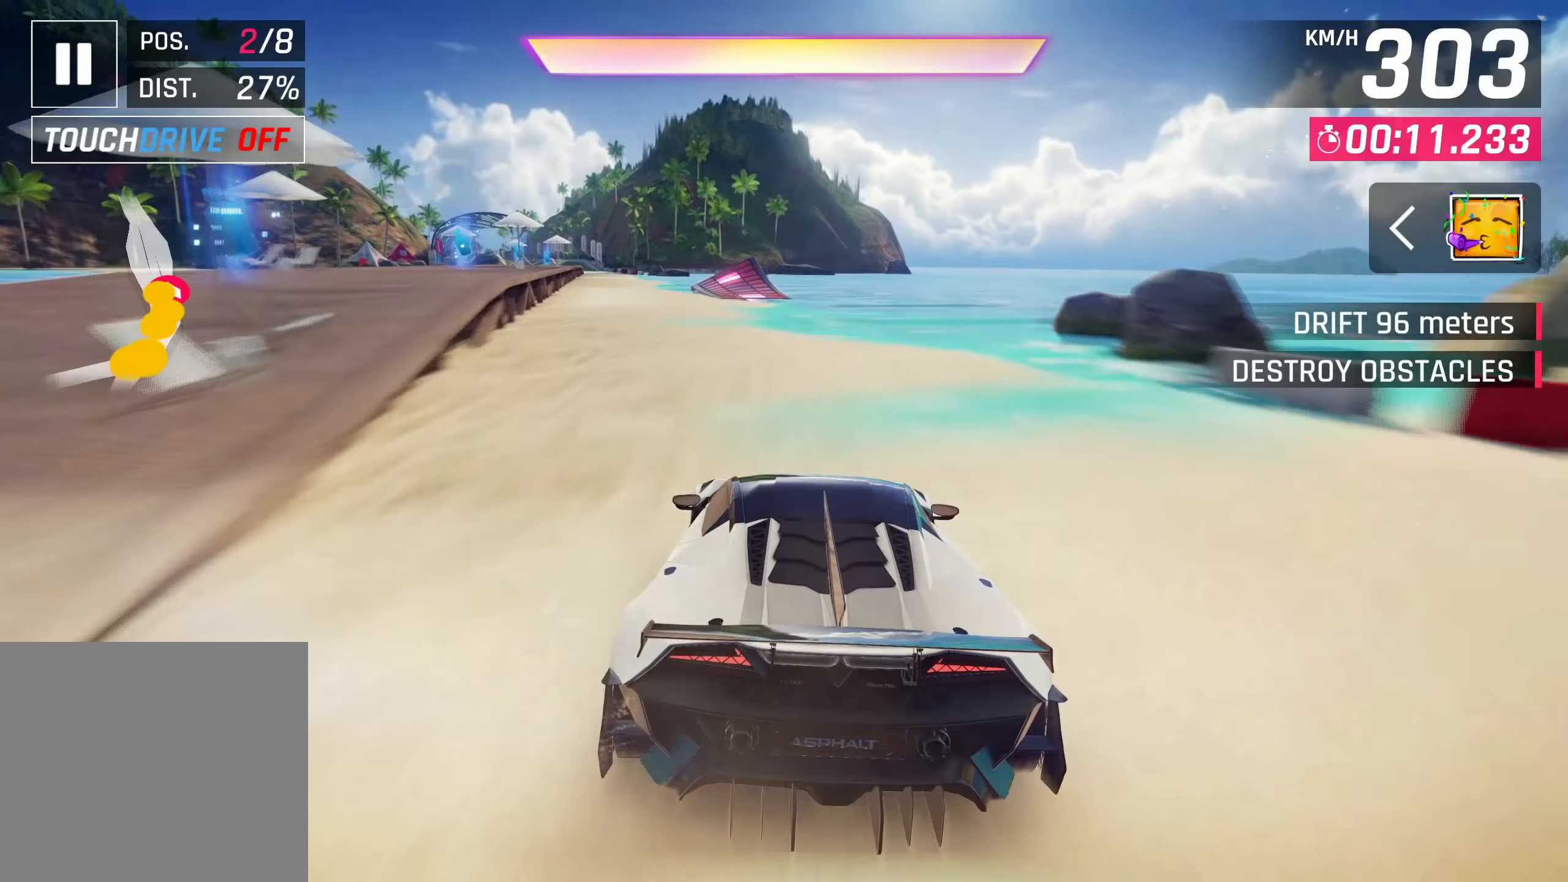
{"buttons": ["CROSS"], "left_stick": "center", "right_stick": "center", "events": [[83, "CROSS", "down"], [167, "CROSS", "up"], [317, "CROSS", "down"], [400, "CROSS", "up"], [500, "CROSS", "down"]]}
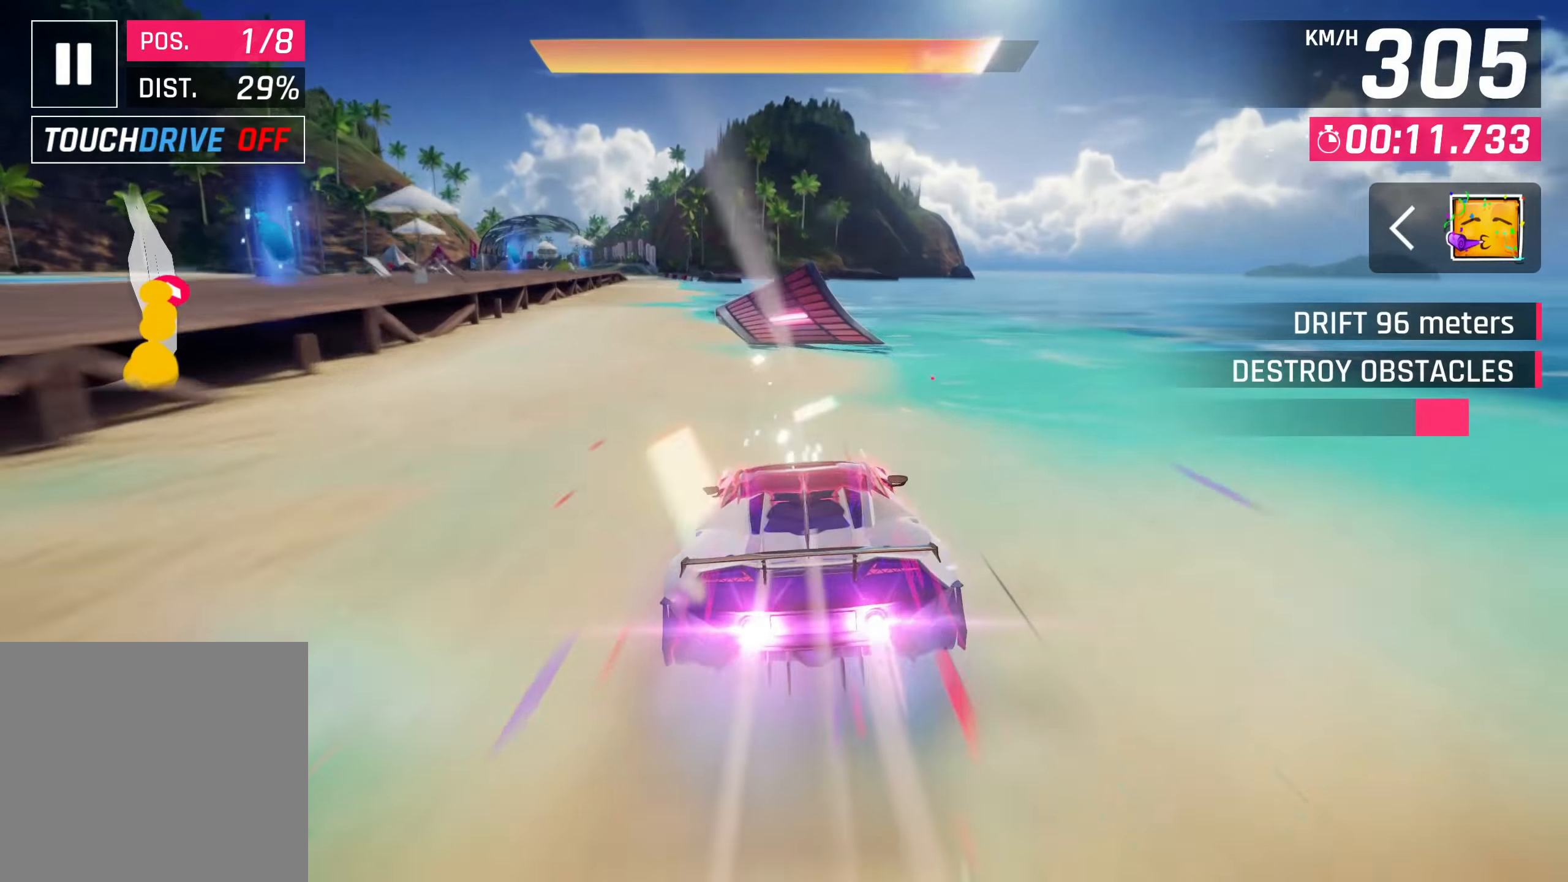
{"buttons": ["CROSS"], "left_stick": "down-left", "right_stick": "center", "events": [[67, "CROSS", "up"], [150, "CROSS", "down"], [233, "CROSS", "up"], [300, "CROSS", "down"], [300, "left_stick", "down-left"], [400, "CROSS", "up"], [467, "CROSS", "down"]]}
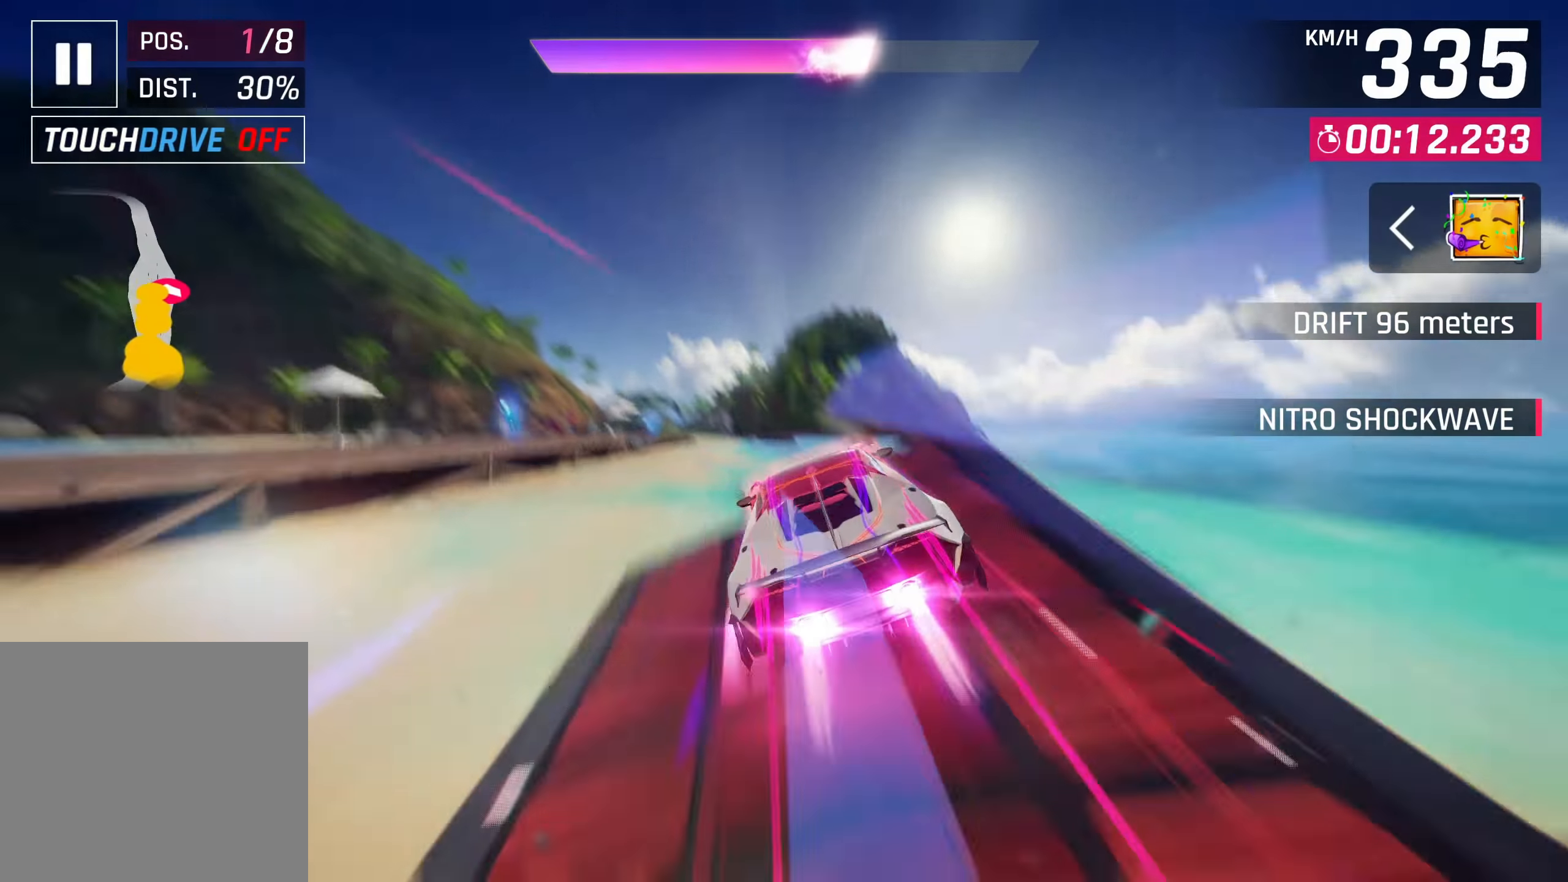
{"buttons": ["CROSS", "R1"], "left_stick": "right", "right_stick": "center", "events": [[50, "CROSS", "up"], [133, "CROSS", "down"], [217, "CROSS", "up"], [300, "CROSS", "down"], [367, "CROSS", "up"], [450, "CROSS", "down"], [450, "R1", "down"], [483, "left_stick", "right"]]}
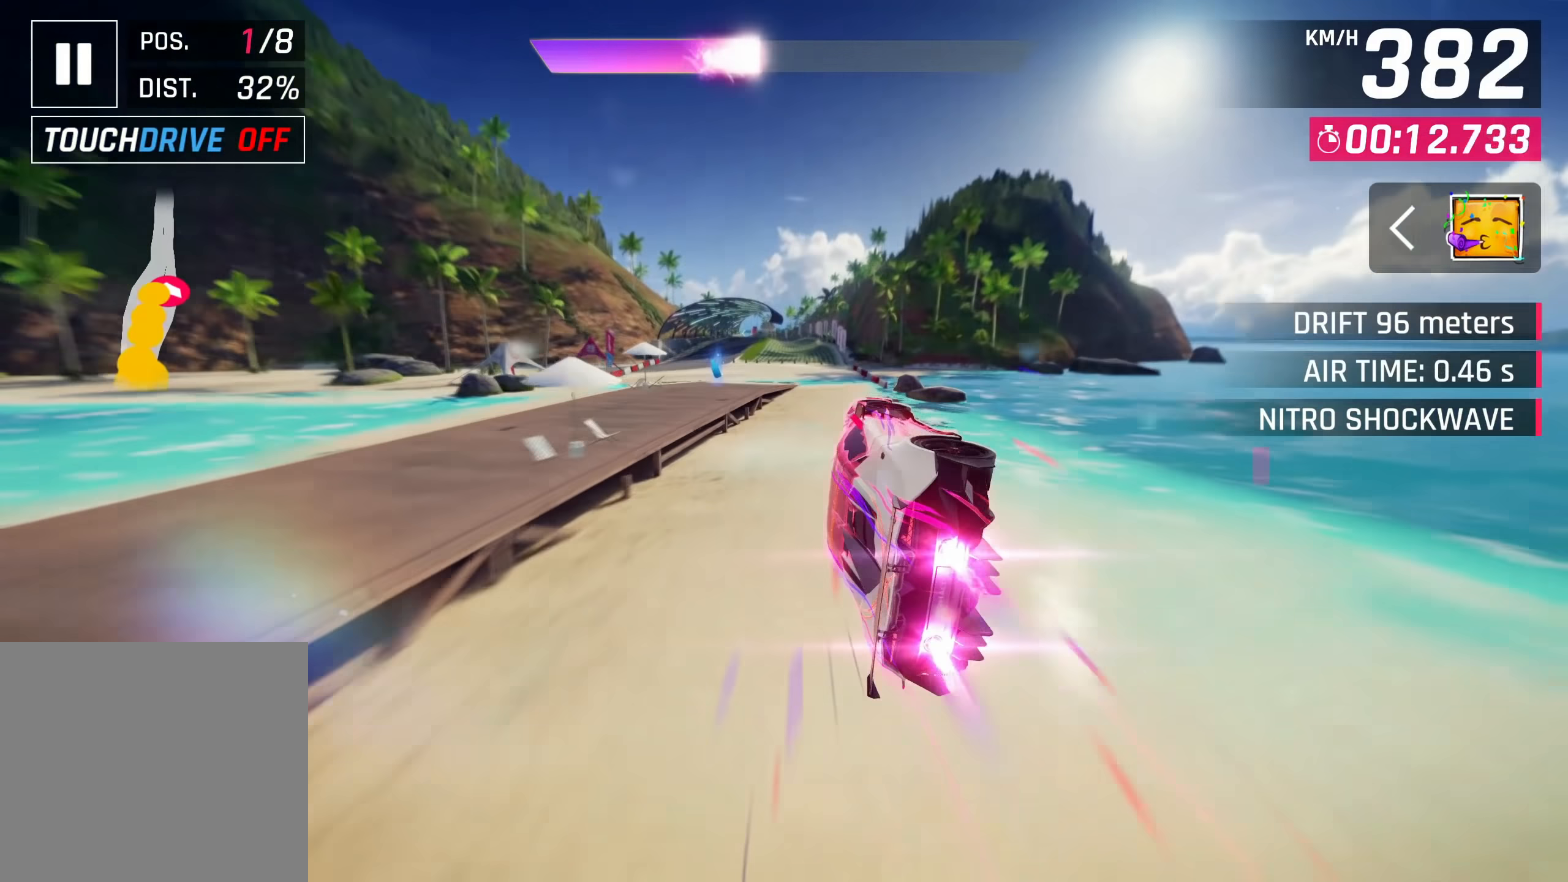
{"buttons": [], "left_stick": "left", "right_stick": "center", "events": [[50, "CROSS", "up"], [117, "R1", "up"], [150, "SQUARE", "down"], [400, "left_stick", "left"], [433, "SQUARE", "up"]]}
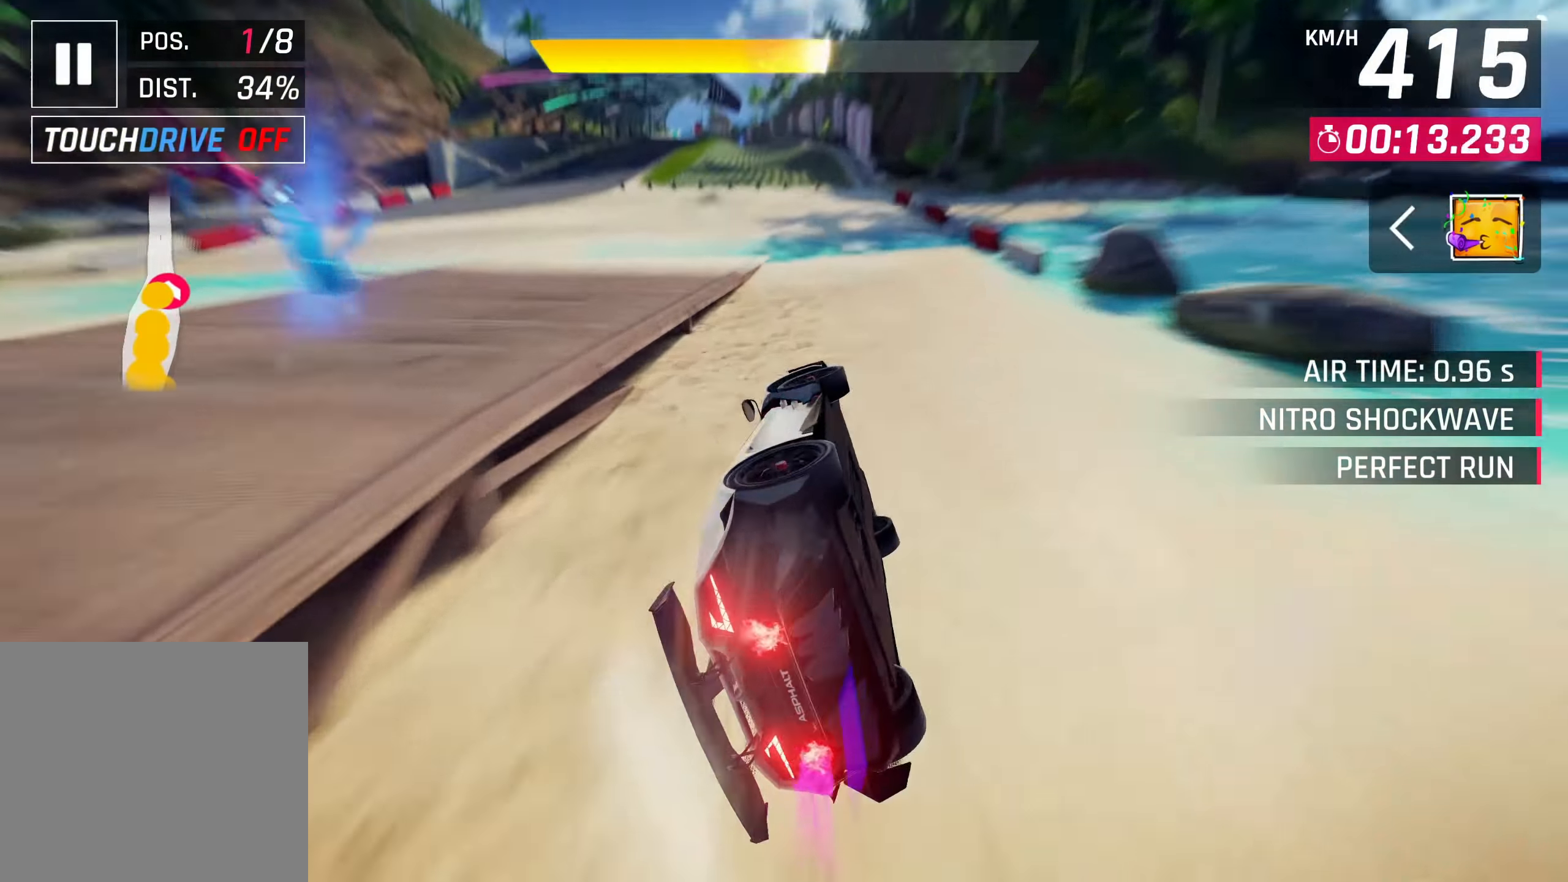
{"buttons": [], "left_stick": "right", "right_stick": "center", "events": [[350, "left_stick", "center"], [400, "left_stick", "right"]]}
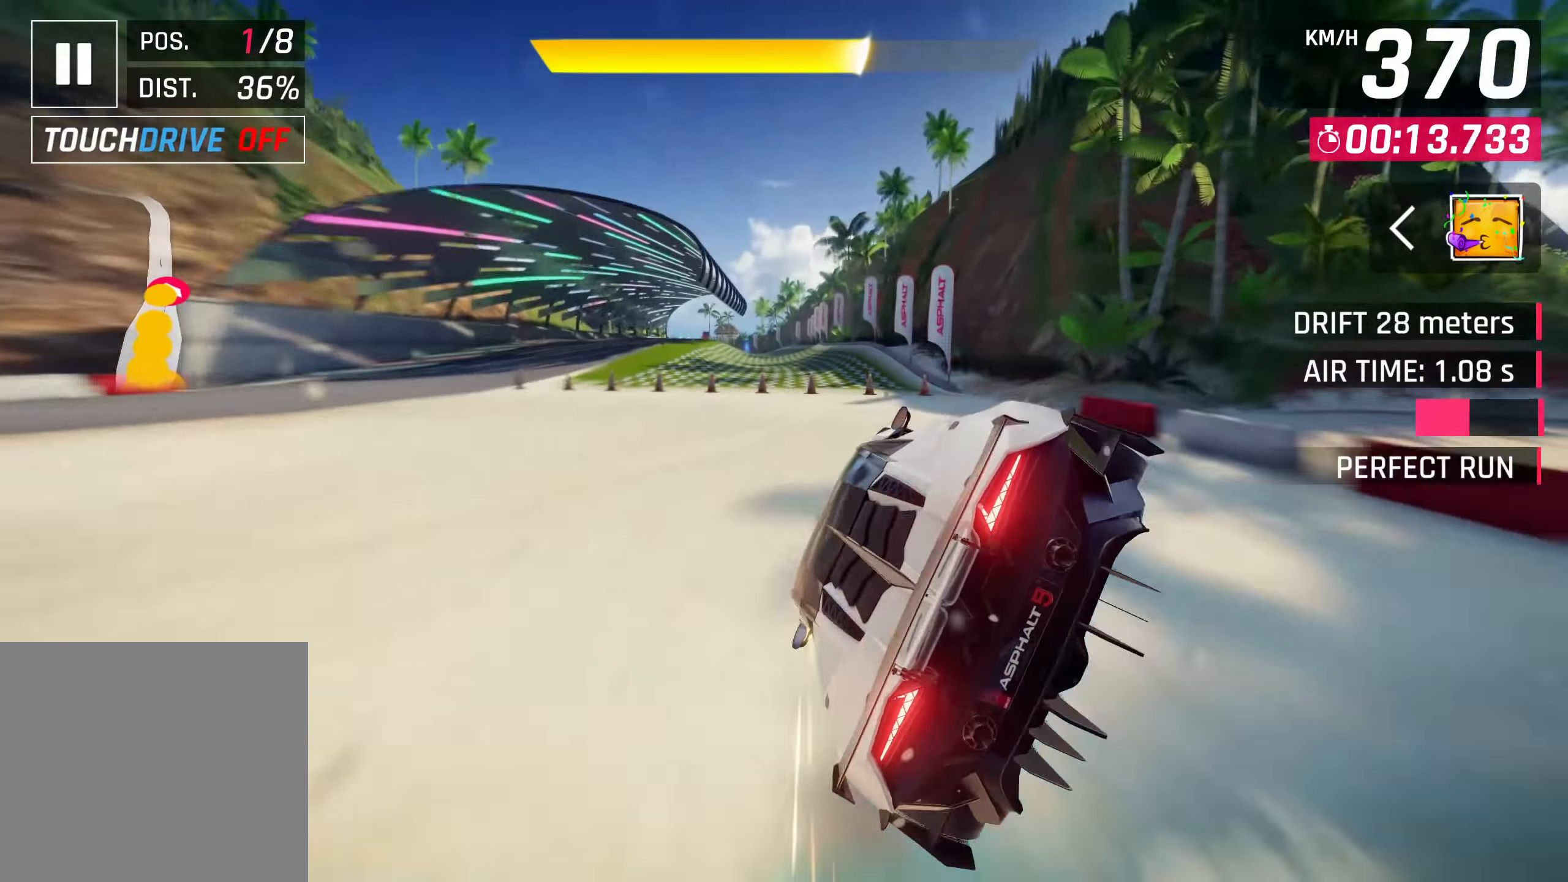
{"buttons": [], "left_stick": "center", "right_stick": "center", "events": [[167, "left_stick", "left"], [367, "left_stick", "up-right"], [483, "left_stick", "center"]]}
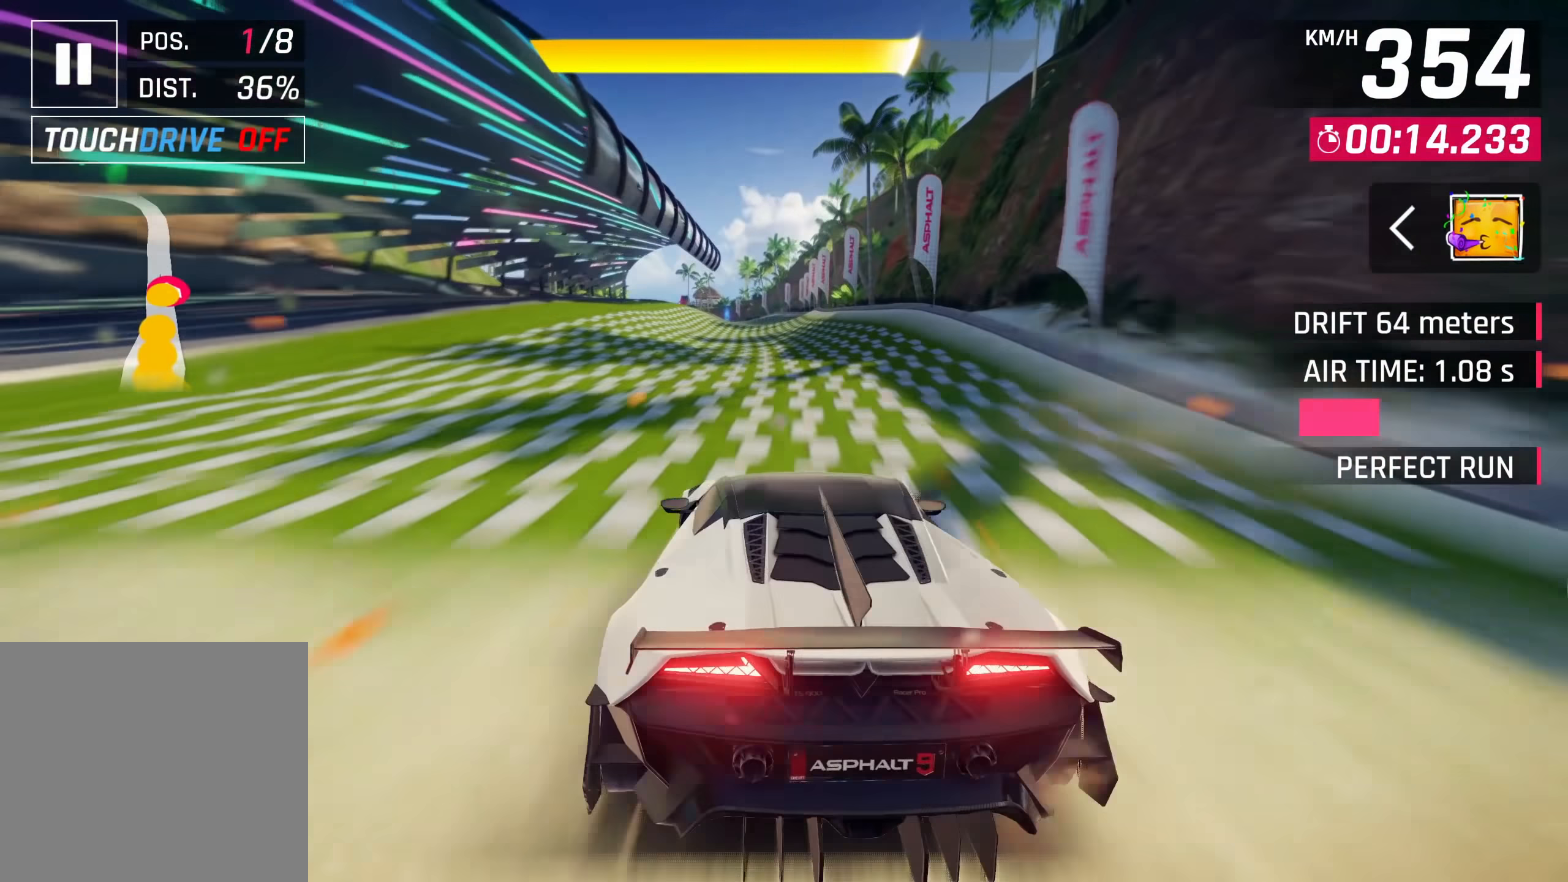
{"buttons": [], "left_stick": "right", "right_stick": "center", "events": [[17, "left_stick", "left"], [150, "left_stick", "center"], [217, "left_stick", "left"], [367, "left_stick", "right"]]}
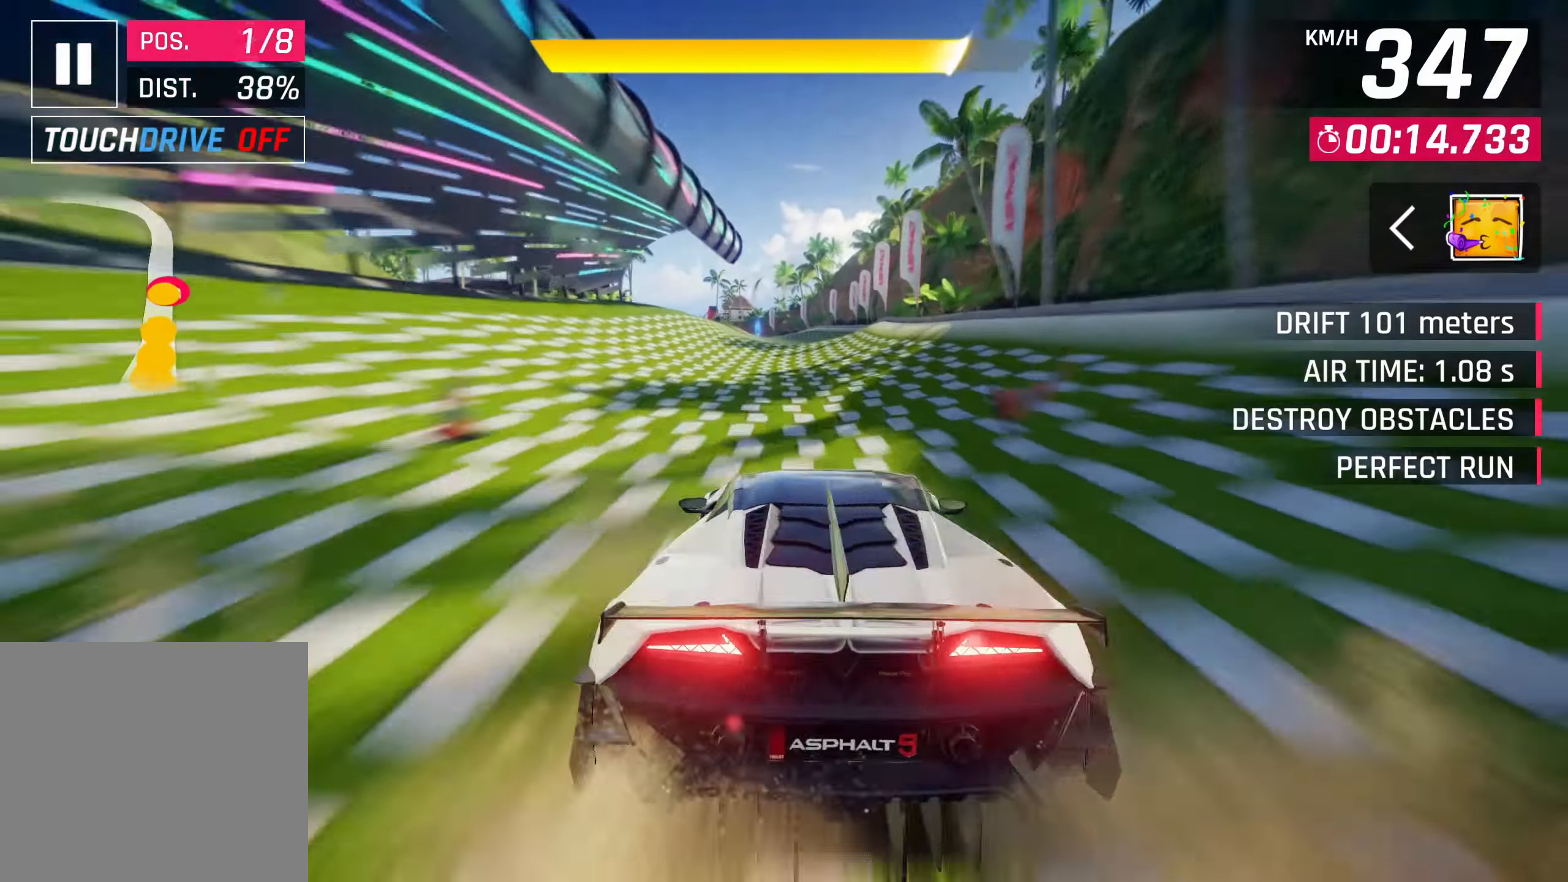
{"buttons": ["CROSS", "R1"], "left_stick": "center", "right_stick": "center", "events": [[33, "left_stick", "center"], [450, "R1", "down"], [467, "CROSS", "down"]]}
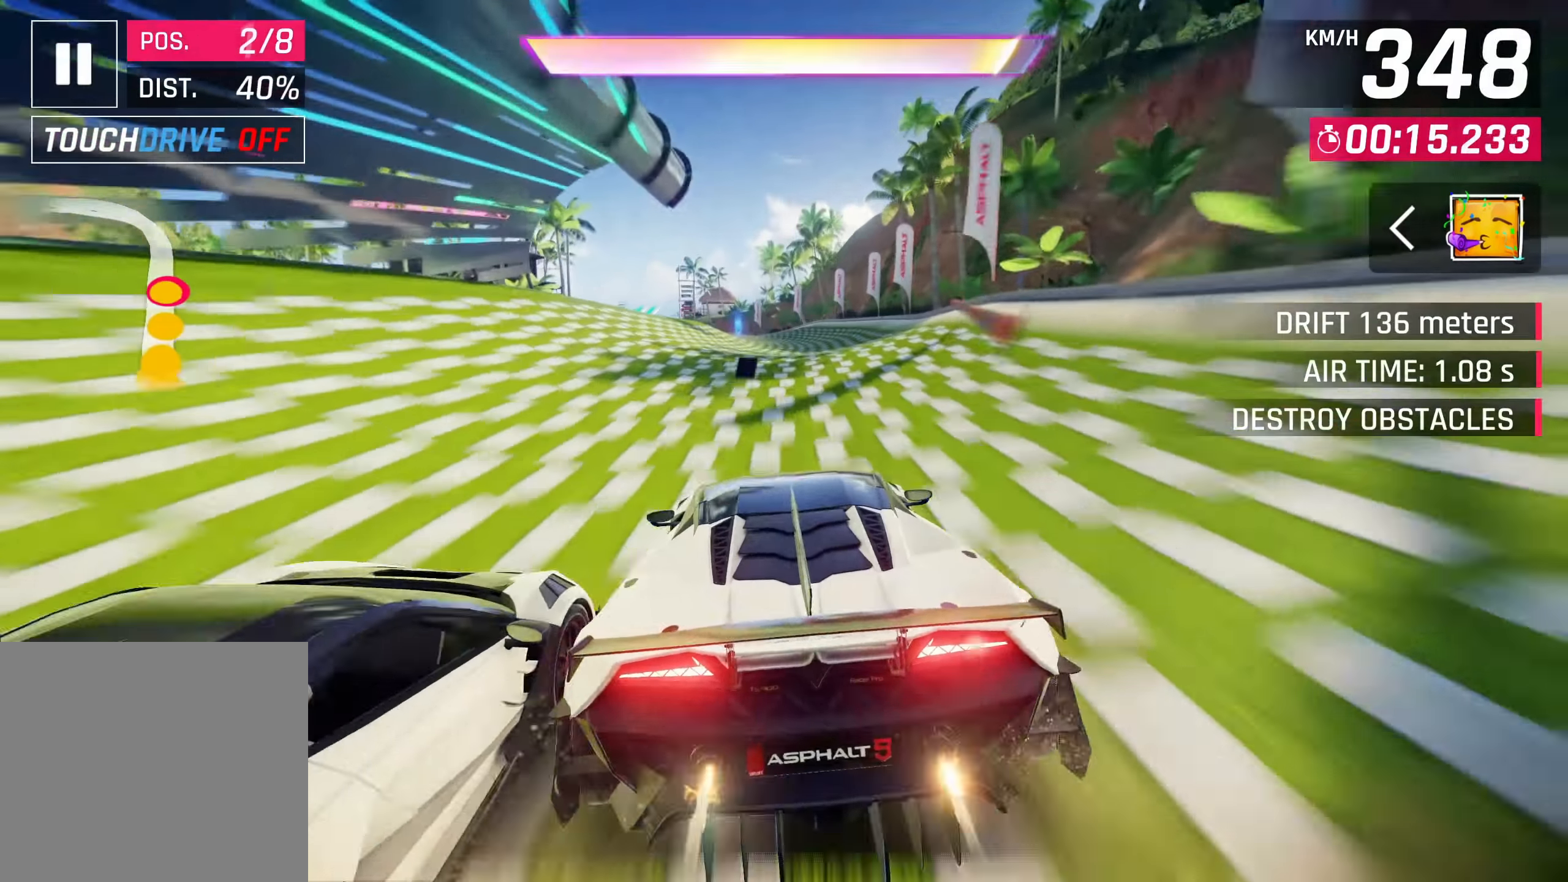
{"buttons": [], "left_stick": "center", "right_stick": "center", "events": [[150, "R1", "up"], [167, "CROSS", "up"]]}